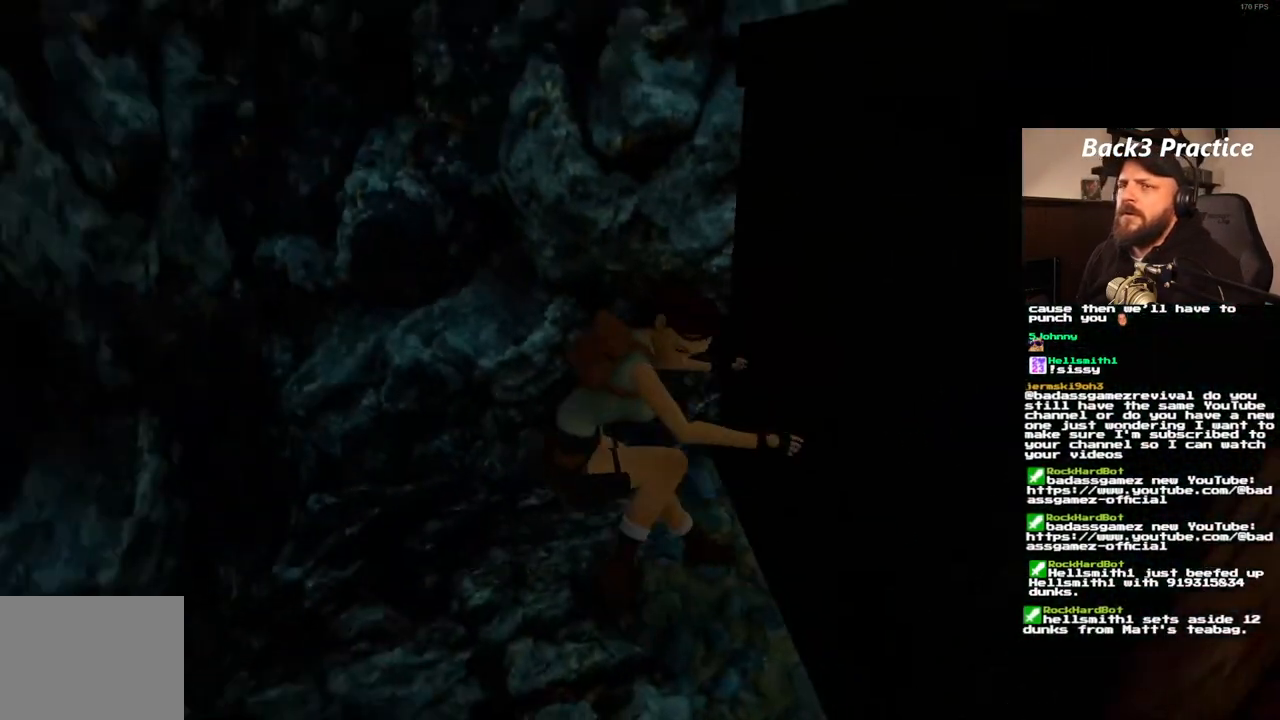
Gameplay with a controller (PlayStation layout); each line is a JSON object with the inputs held at the frame after it (dt_ms = milliseconds from this image to that frame). "events" lists button and stick changes between this image and that frame as [ms after this image, input, new state], when the widget could be followed in between. Not read: L3 R3.
{"dt_ms": 500, "buttons": ["SQUARE"], "left_stick": "center", "right_stick": "center", "events": [[417, "SQUARE", "down"]]}
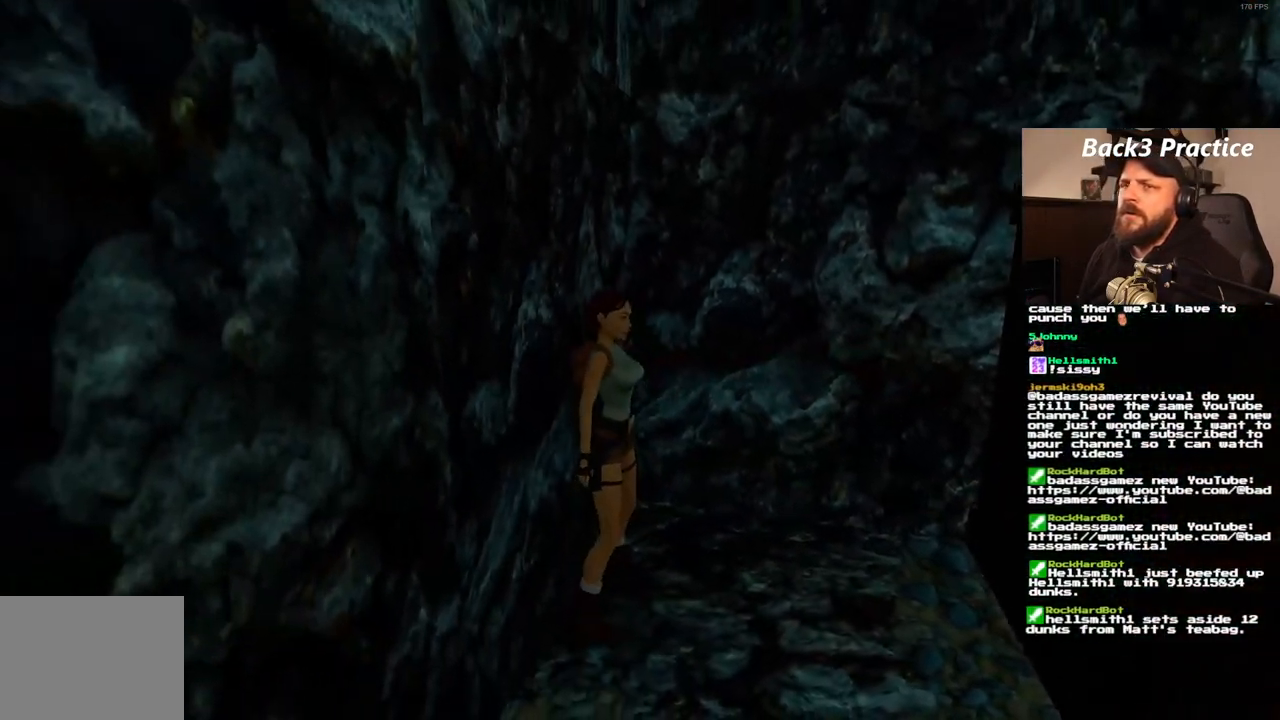
{"dt_ms": 500, "buttons": ["DPAD_UP"], "left_stick": "center", "right_stick": "center", "events": [[17, "DPAD_UP", "down"], [433, "SQUARE", "up"]]}
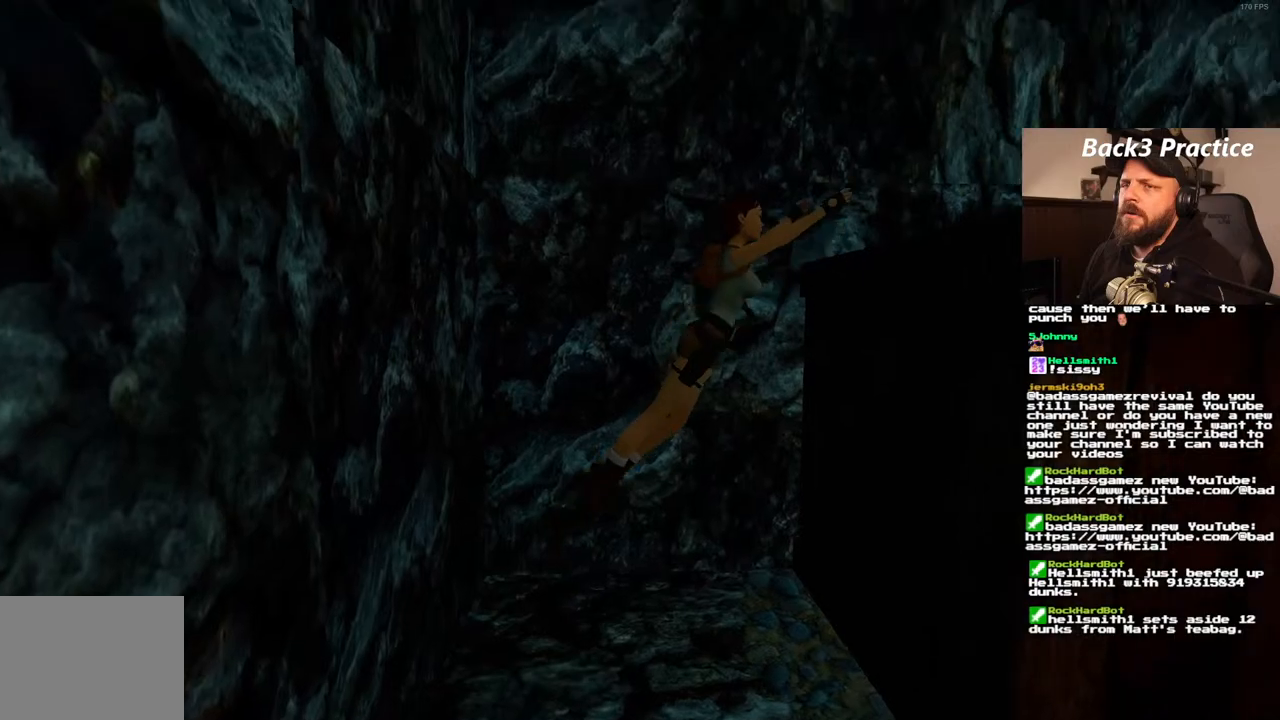
{"dt_ms": 500, "buttons": ["DPAD_UP", "DPAD_LEFT"], "left_stick": "center", "right_stick": "center", "events": [[233, "DPAD_LEFT", "down"]]}
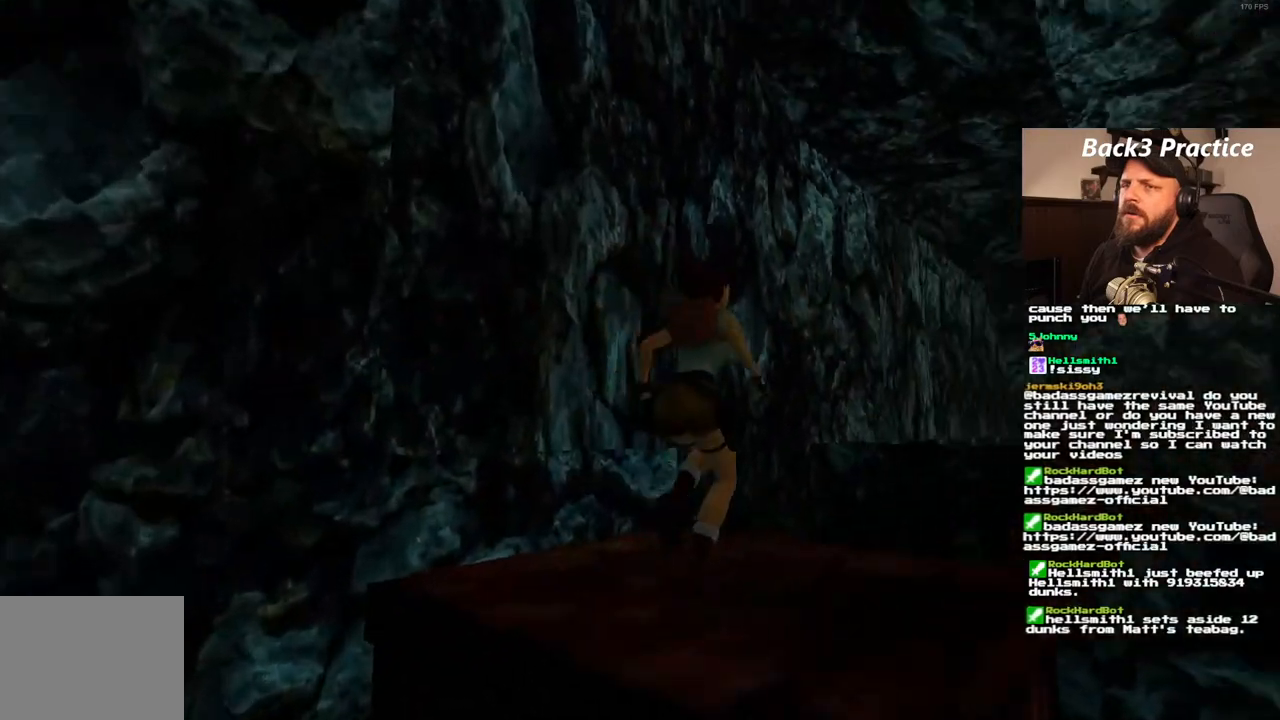
{"dt_ms": 1000, "buttons": ["DPAD_UP", "DPAD_LEFT"], "left_stick": "center", "right_stick": "center", "events": [[250, "DPAD_LEFT", "up"], [333, "DPAD_LEFT", "down"]]}
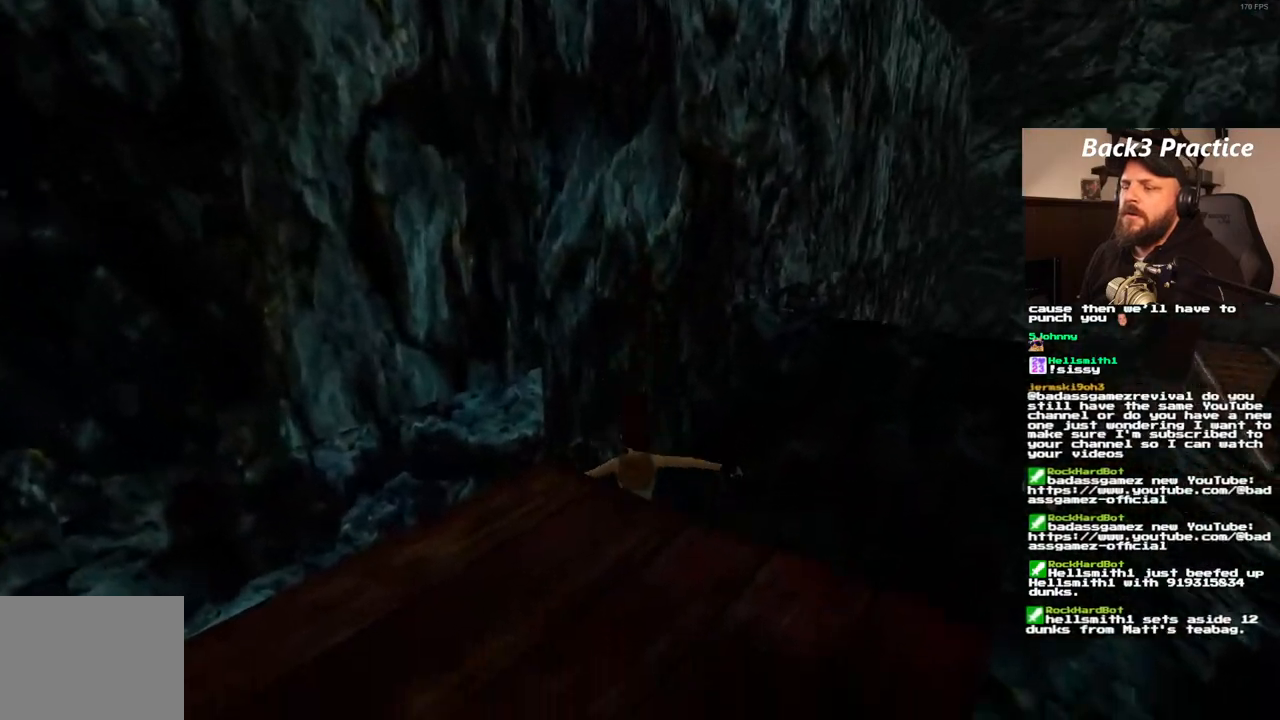
{"dt_ms": 500, "buttons": [], "left_stick": "center", "right_stick": "center", "events": [[433, "DPAD_LEFT", "up"], [467, "DPAD_UP", "up"]]}
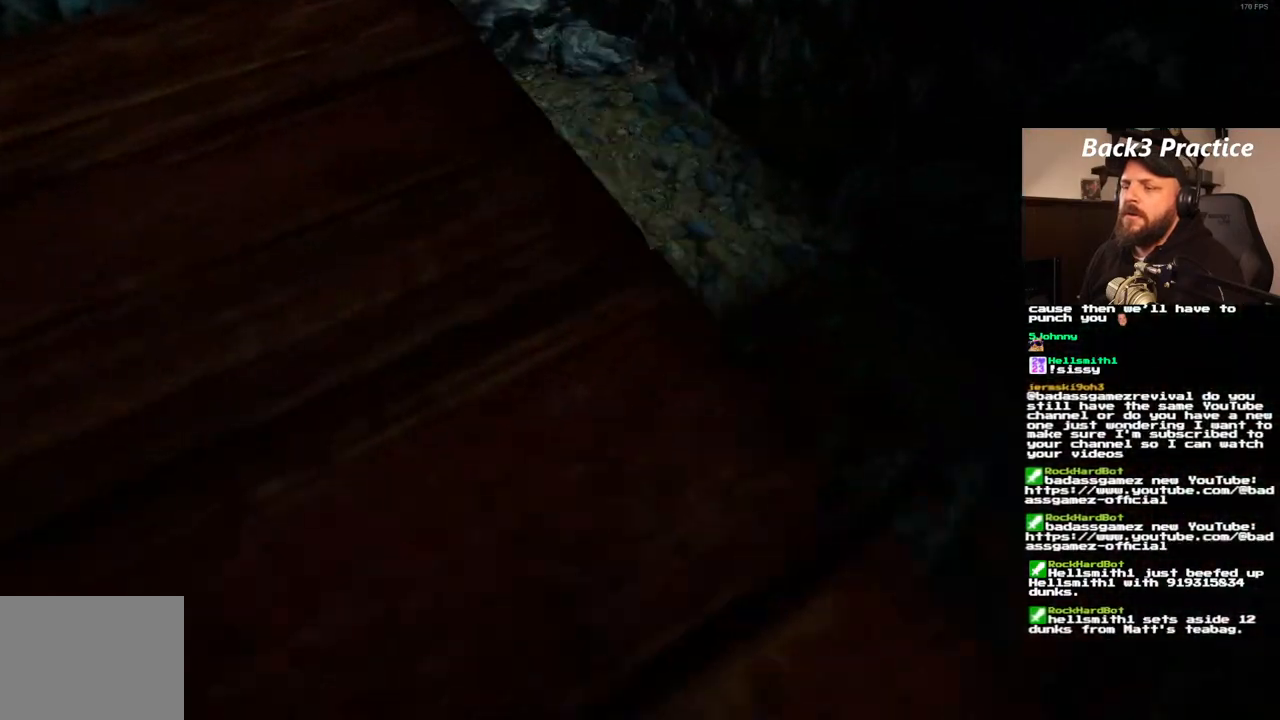
{"dt_ms": 500, "buttons": ["DPAD_UP"], "left_stick": "center", "right_stick": "center", "events": [[433, "DPAD_UP", "down"]]}
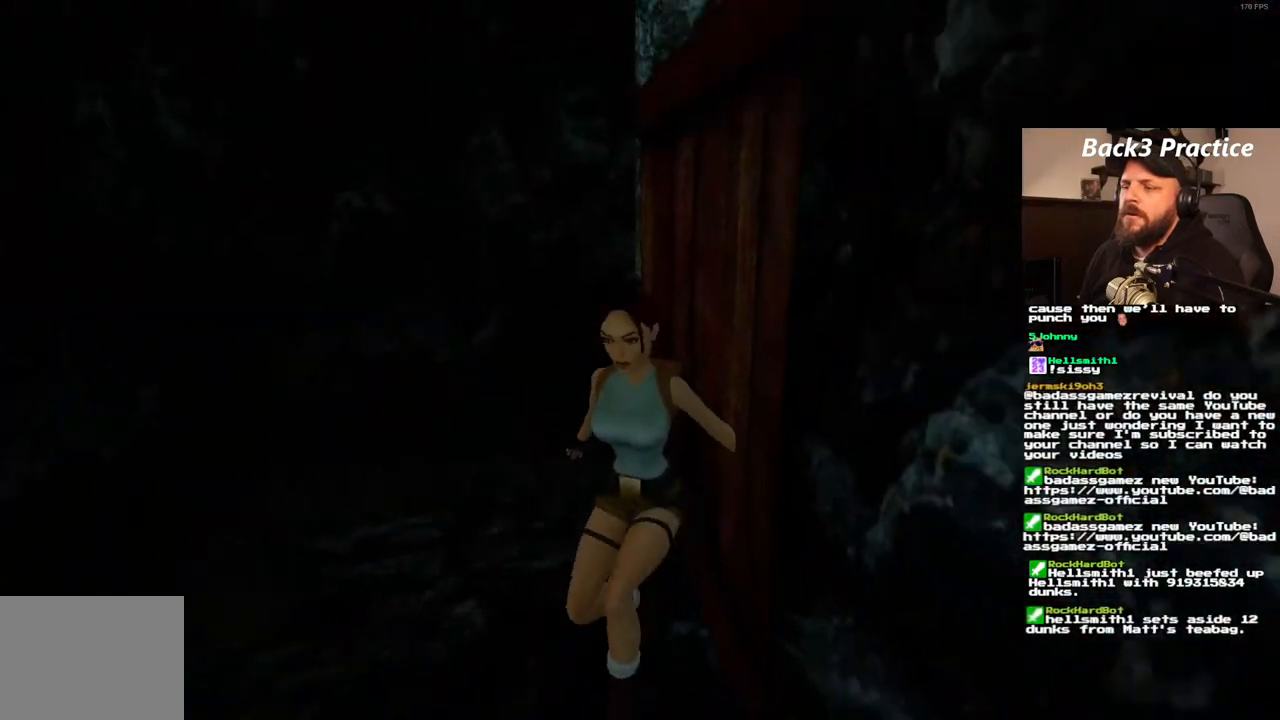
{"dt_ms": 500, "buttons": ["DPAD_UP"], "left_stick": "center", "right_stick": "center", "events": []}
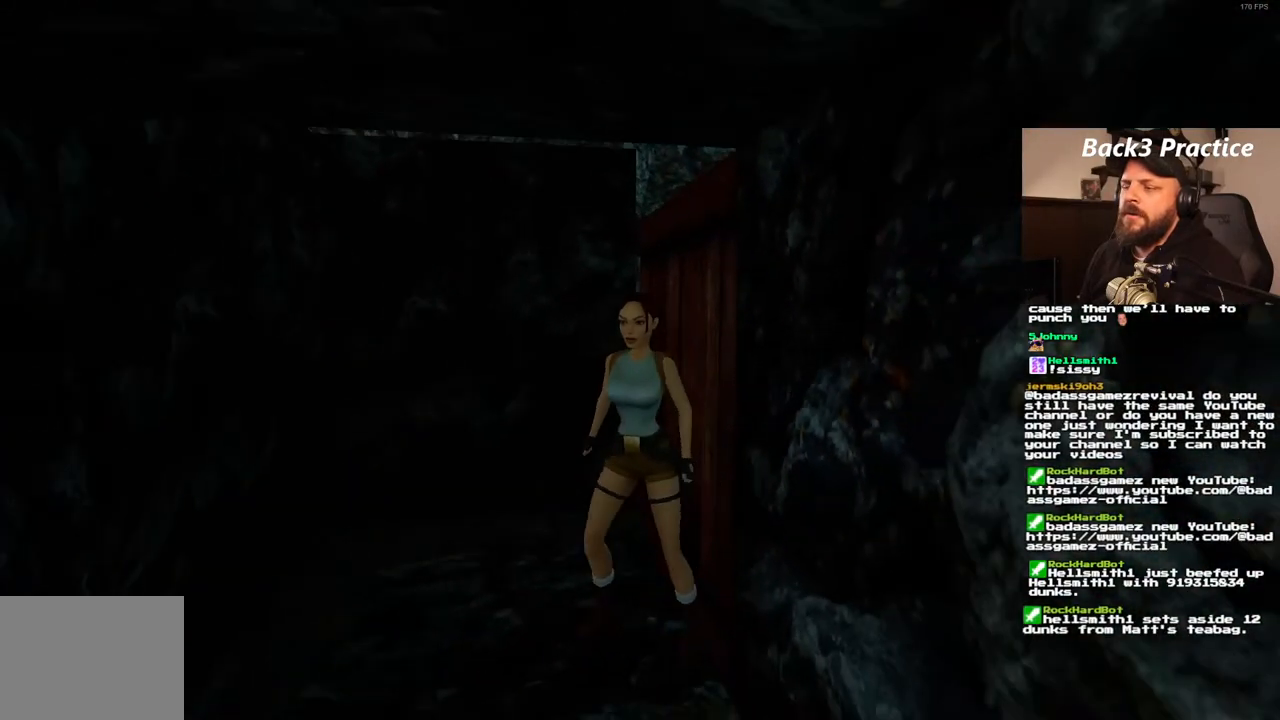
{"dt_ms": 1000, "buttons": ["DPAD_UP"], "left_stick": "center", "right_stick": "center", "events": [[67, "DPAD_LEFT", "down"], [633, "DPAD_LEFT", "up"], [883, "DPAD_LEFT", "down"], [967, "DPAD_LEFT", "up"]]}
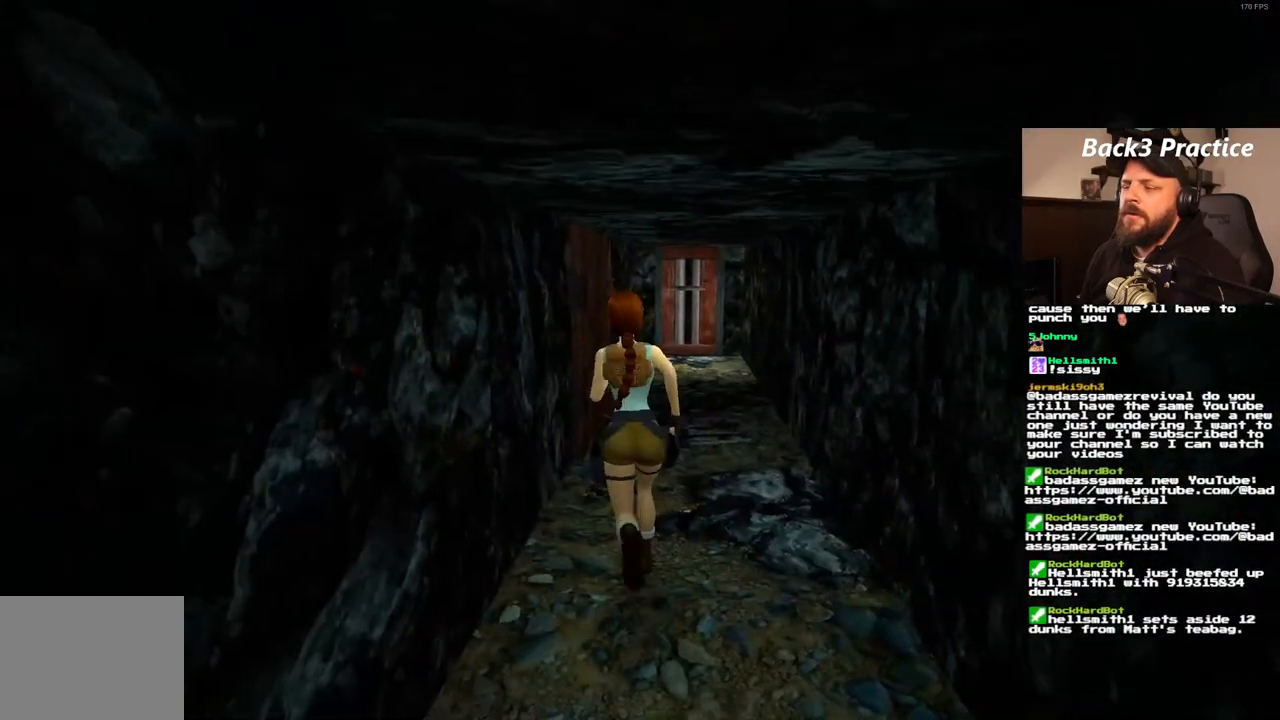
{"dt_ms": 500, "buttons": ["SQUARE", "DPAD_UP", "DPAD_RIGHT"], "left_stick": "center", "right_stick": "center", "events": [[100, "DPAD_RIGHT", "down"], [217, "SQUARE", "down"]]}
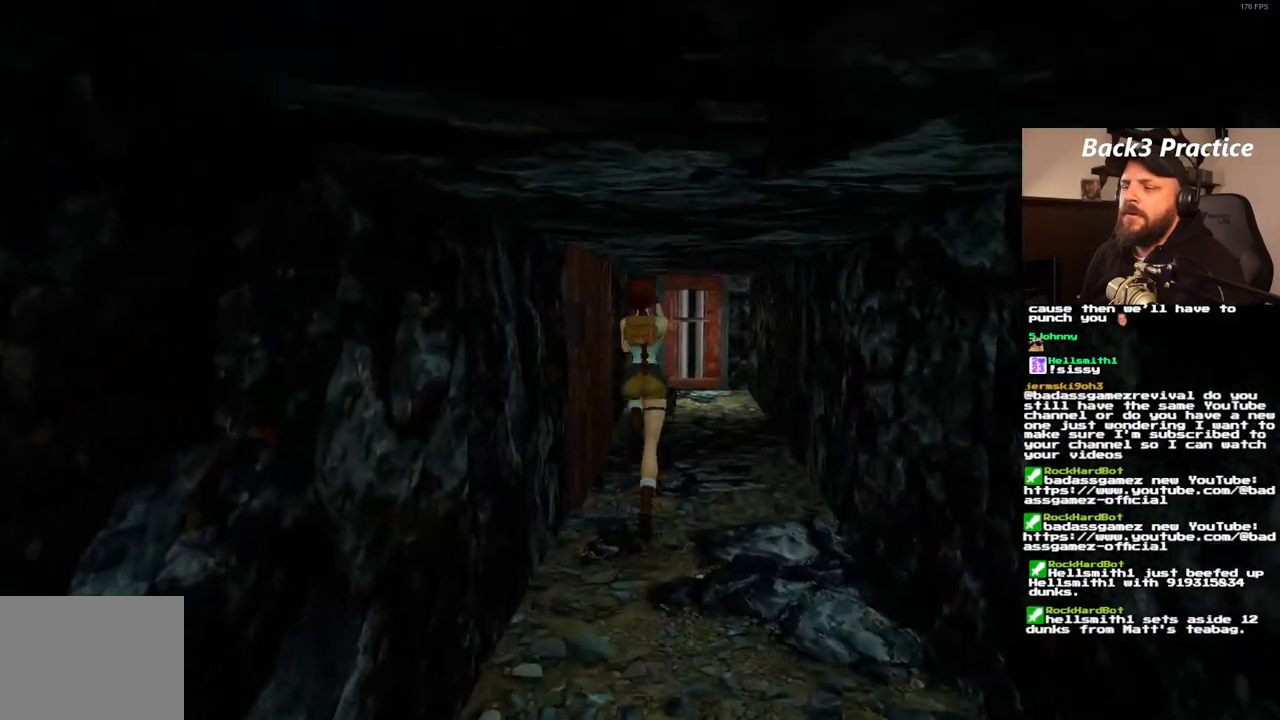
{"dt_ms": 500, "buttons": ["SQUARE", "DPAD_UP", "DPAD_LEFT"], "left_stick": "center", "right_stick": "center", "events": [[117, "DPAD_RIGHT", "up"], [350, "DPAD_LEFT", "down"]]}
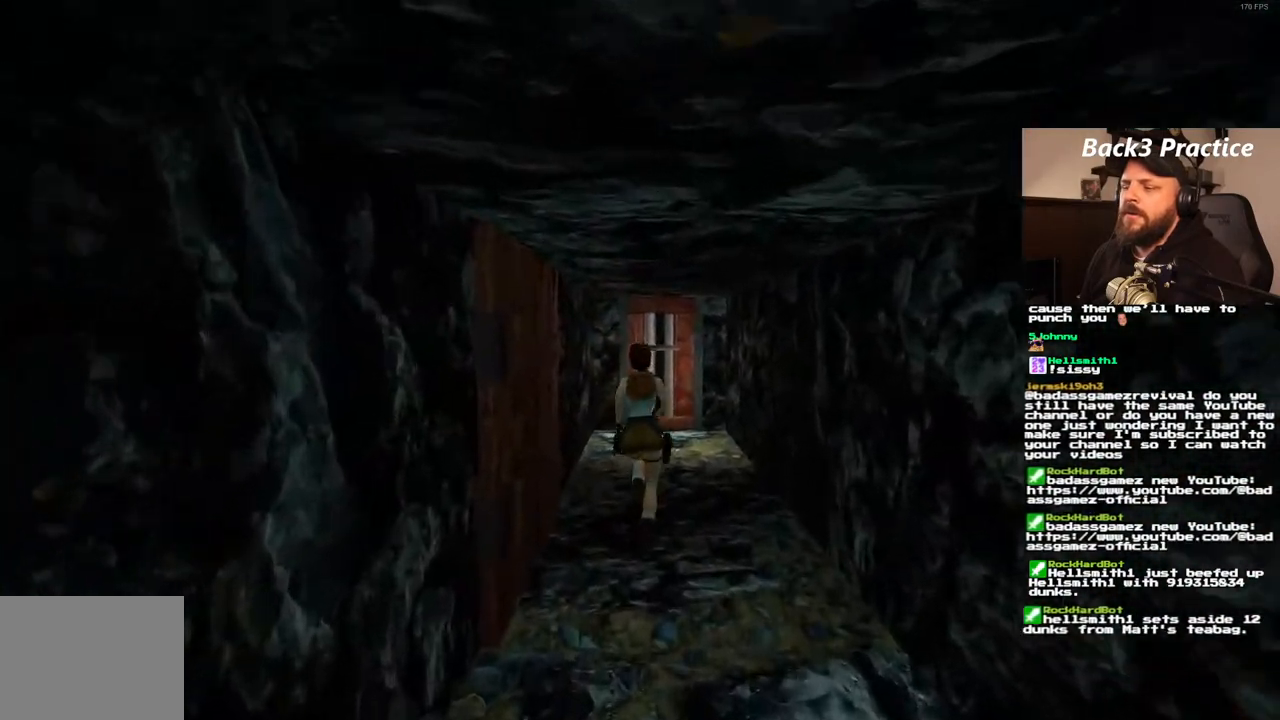
{"dt_ms": 500, "buttons": ["SQUARE", "DPAD_UP", "DPAD_RIGHT"], "left_stick": "center", "right_stick": "center", "events": [[117, "DPAD_LEFT", "up"], [367, "DPAD_RIGHT", "down"]]}
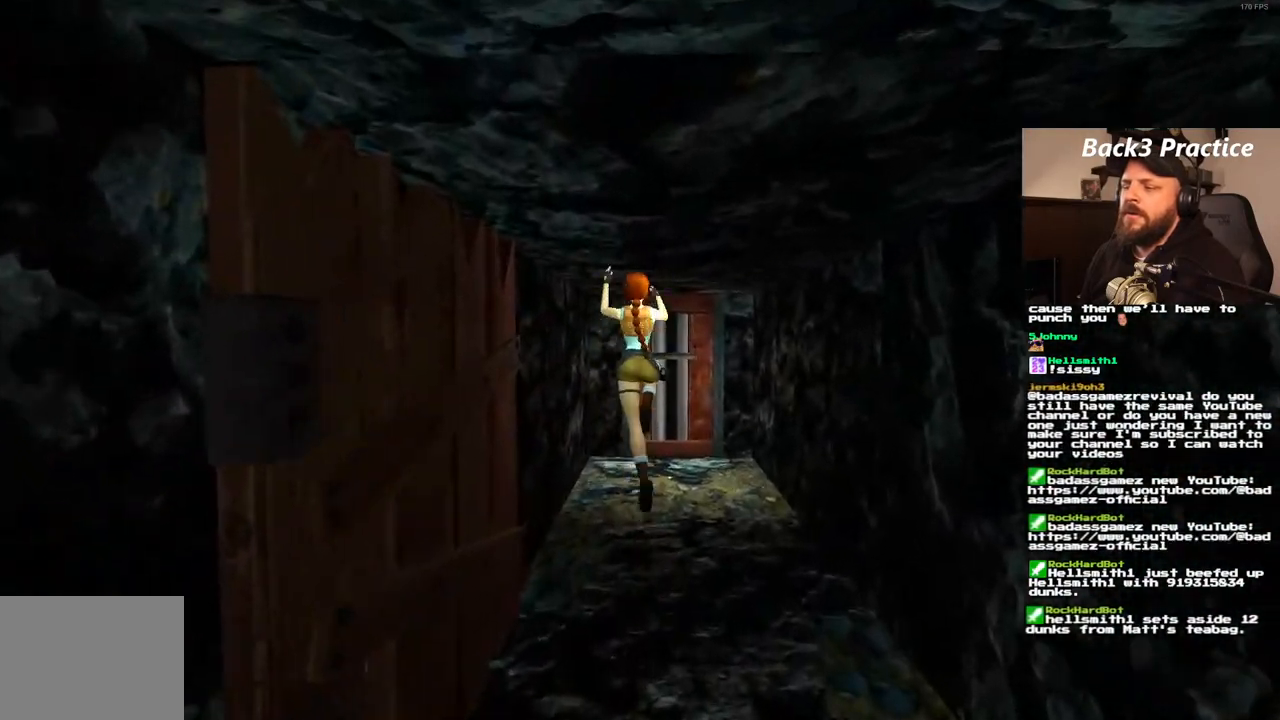
{"dt_ms": 500, "buttons": ["DPAD_UP"], "left_stick": "center", "right_stick": "center", "events": [[117, "DPAD_RIGHT", "up"], [150, "SQUARE", "up"]]}
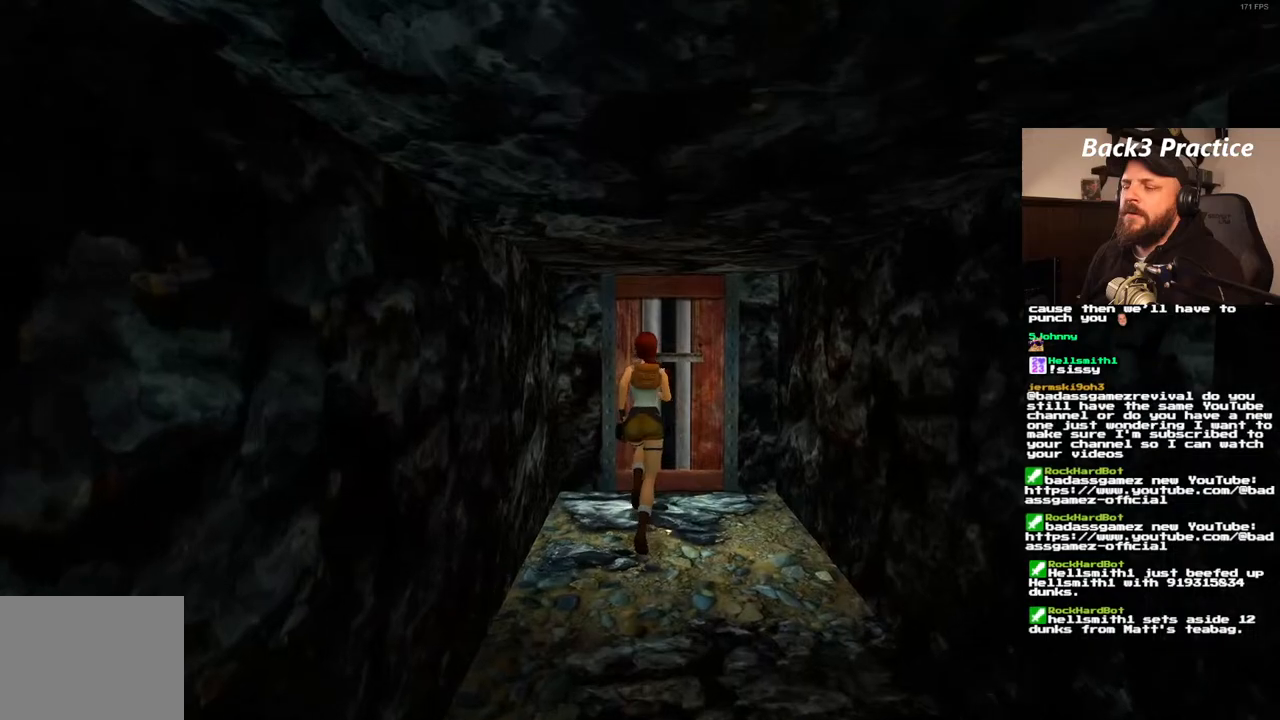
{"dt_ms": 500, "buttons": ["CROSS"], "left_stick": "center", "right_stick": "center", "events": [[33, "DPAD_UP", "up"], [167, "CROSS", "down"]]}
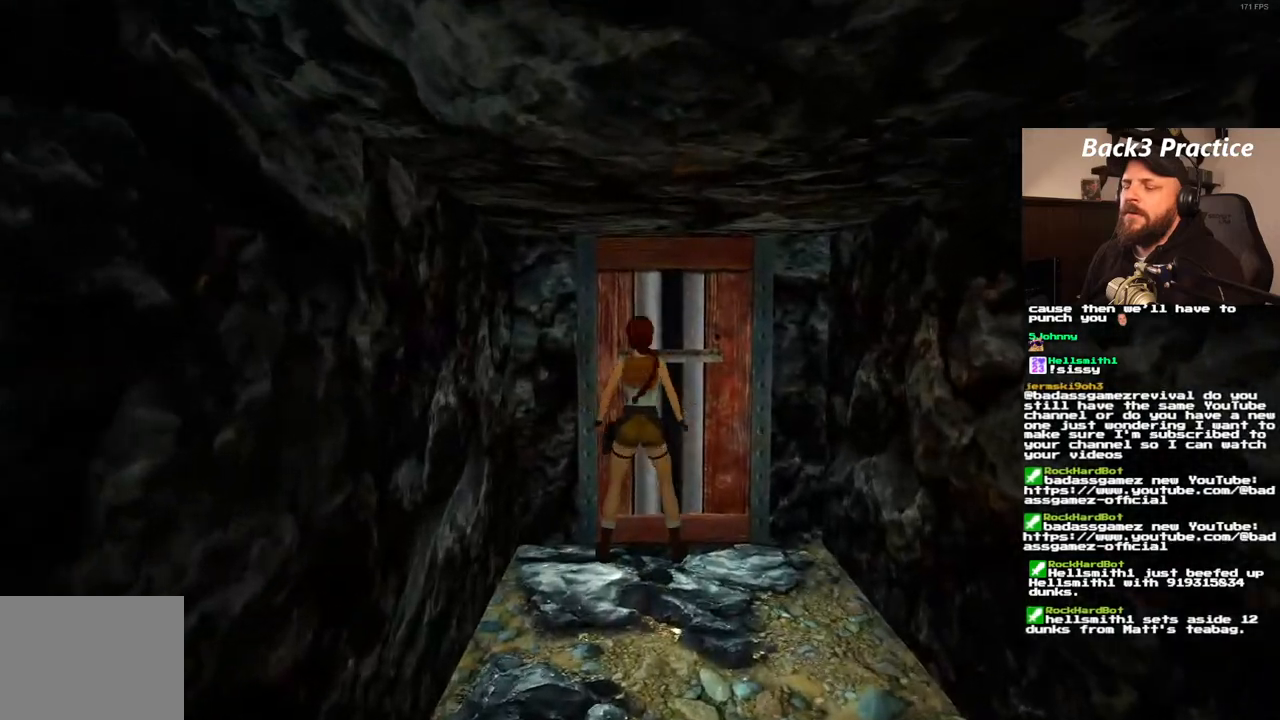
{"dt_ms": 500, "buttons": ["CROSS"], "left_stick": "center", "right_stick": "center", "events": []}
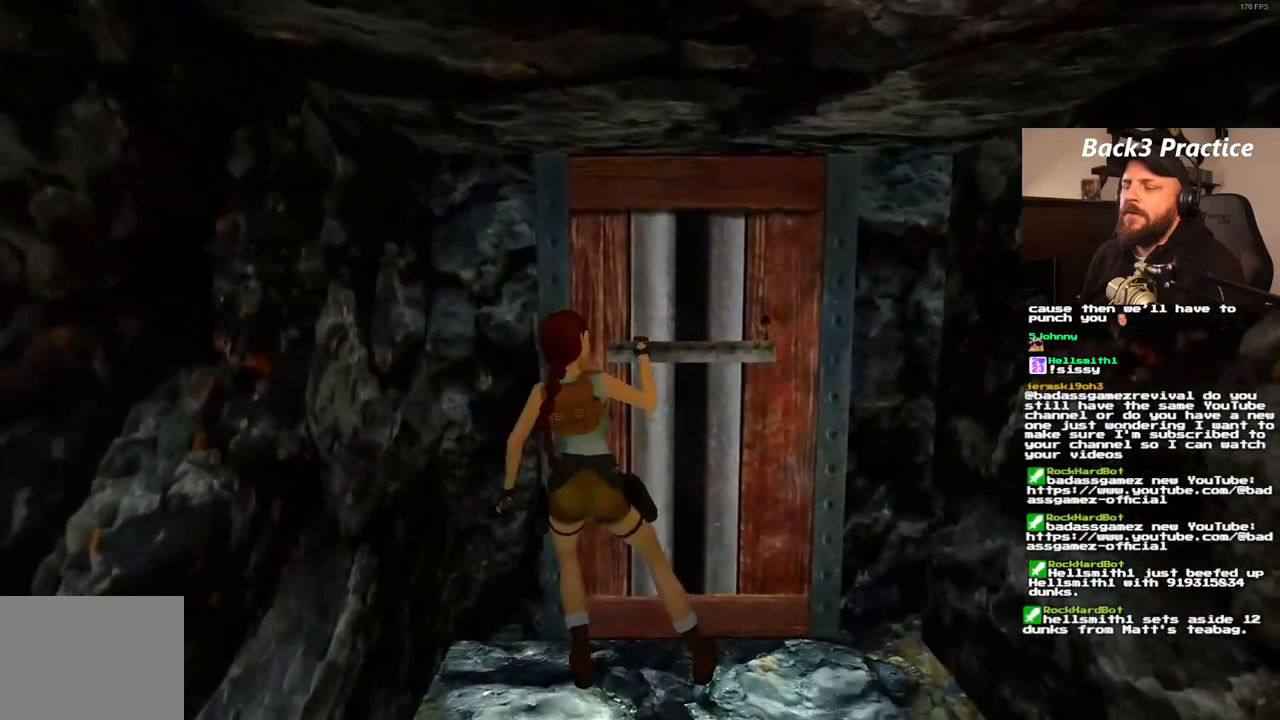
{"dt_ms": 500, "buttons": [], "left_stick": "center", "right_stick": "center", "events": [[17, "CROSS", "up"]]}